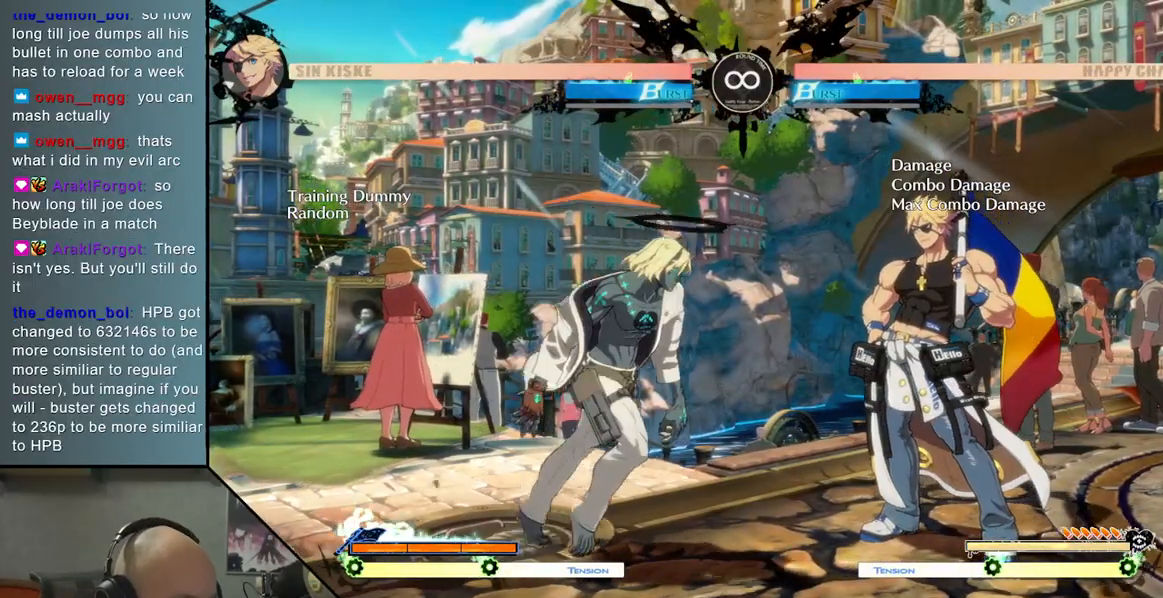
Gameplay with a controller (arcade stick); each line is a JSON object with the inputs held at the frame after it. "events" lists button and stick changes between this image and that frame as [ms after this image, input, new state], when the widget could be followed in between. Not read: L3 R3.
{"buttons": [], "left_stick": "right", "events": [[233, "TRIANGLE", "up"], [267, "left_stick", "center"], [317, "R2", "down"], [400, "R2", "up"], [467, "left_stick", "right"]]}
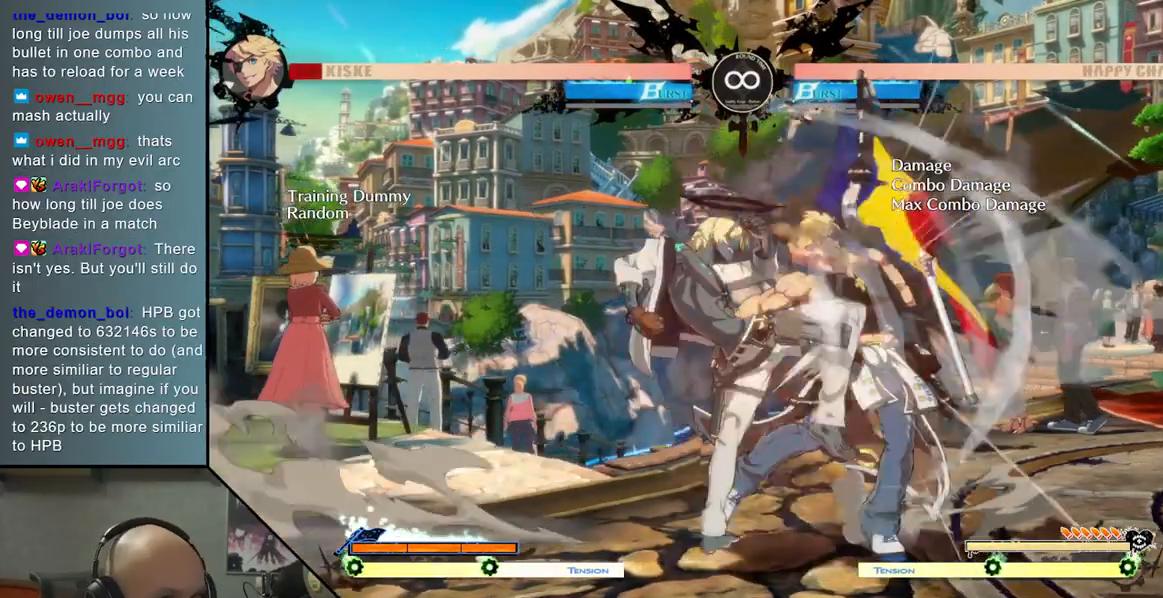
{"buttons": [], "left_stick": "center", "events": [[133, "SQUARE", "down"], [250, "SQUARE", "up"], [417, "left_stick", "center"]]}
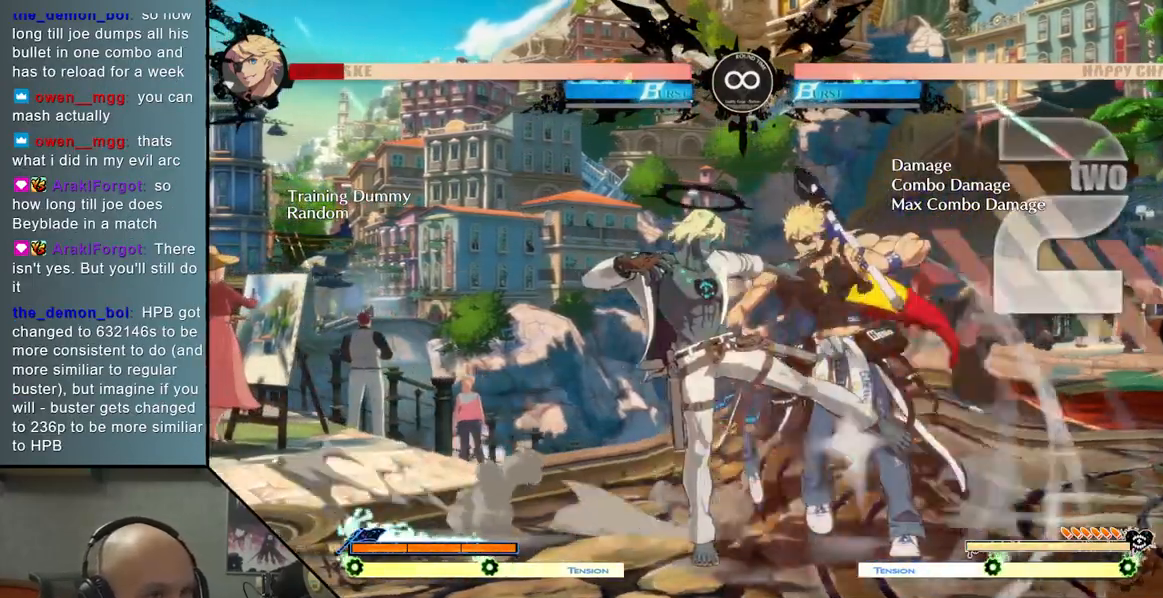
{"buttons": [], "left_stick": "right", "events": [[17, "left_stick", "down"], [150, "left_stick", "right"], [233, "L2", "down"], [367, "L2", "up"]]}
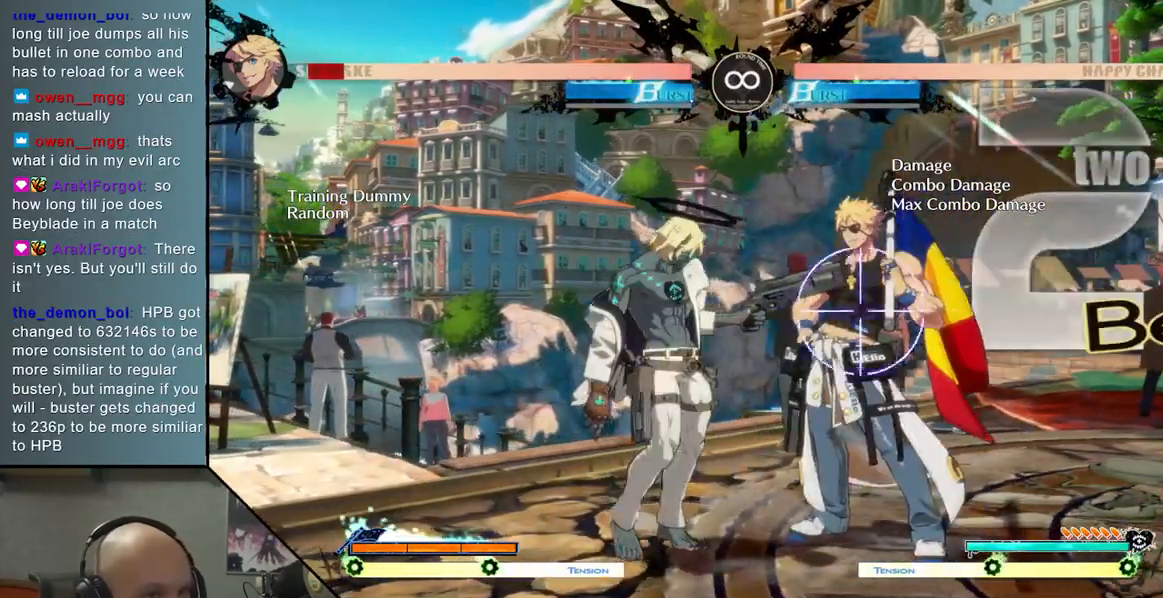
{"buttons": [], "left_stick": "center", "events": [[183, "left_stick", "center"], [383, "SELECT", "down"], [483, "SELECT", "up"]]}
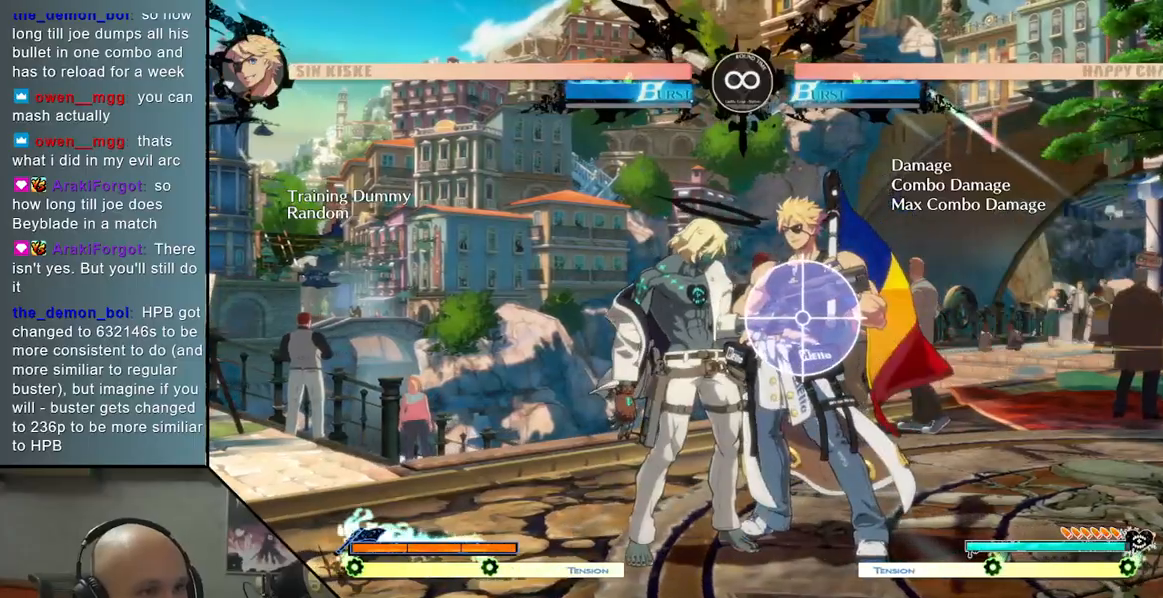
{"buttons": [], "left_stick": "center", "events": [[200, "left_stick", "right"], [300, "left_stick", "center"]]}
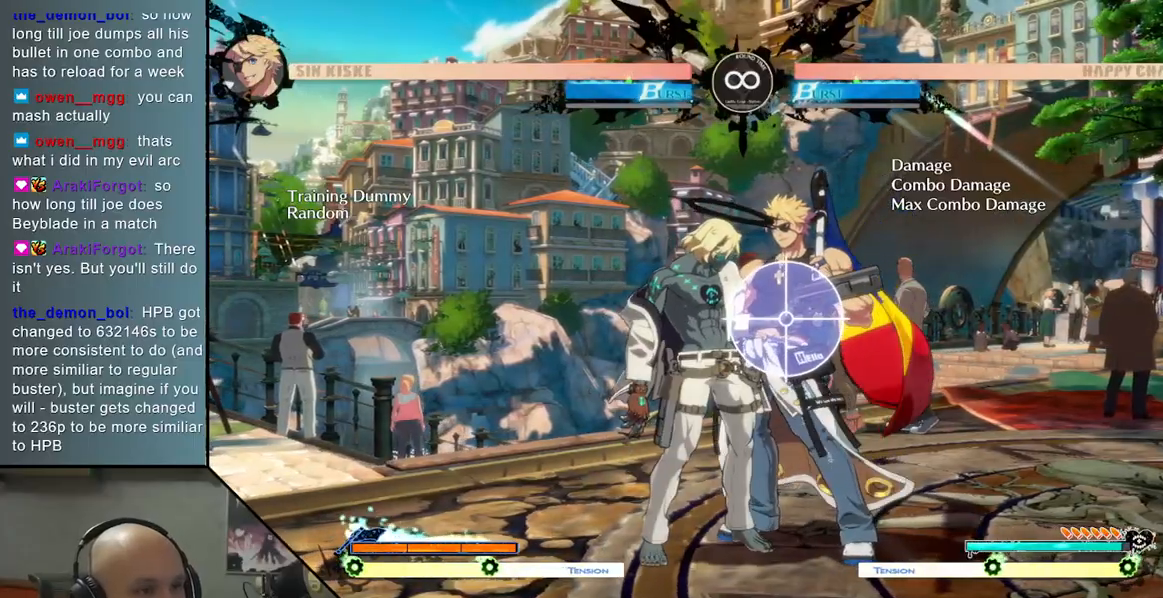
{"buttons": [], "left_stick": "center", "events": [[33, "SELECT", "down"], [233, "SELECT", "up"]]}
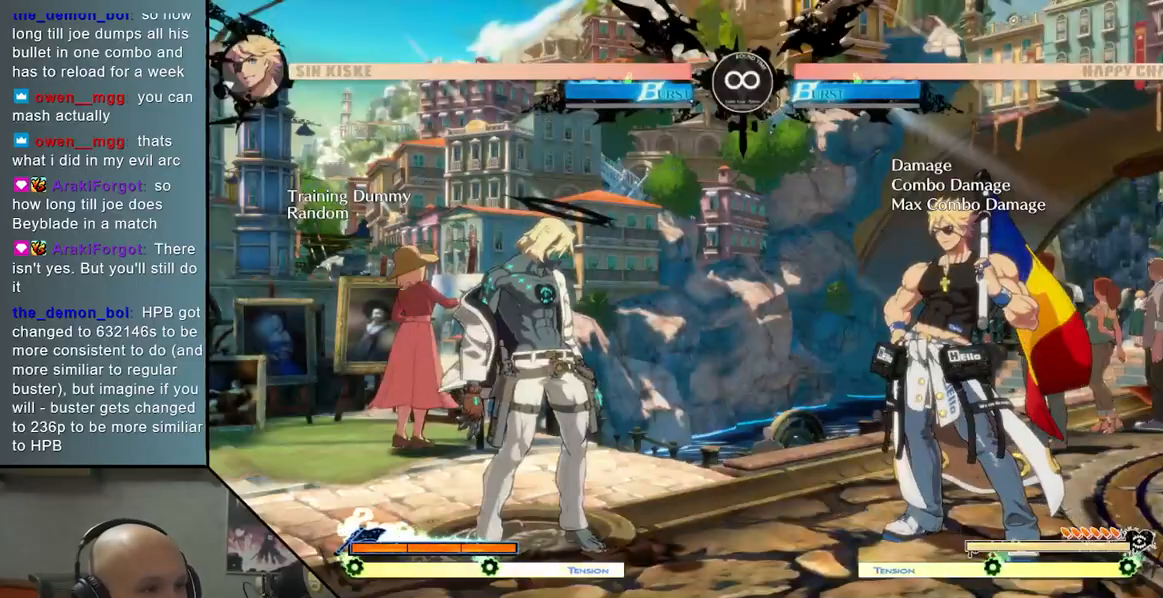
{"buttons": ["R2"], "left_stick": "center", "events": [[33, "left_stick", "right"], [167, "TRIANGLE", "down"], [467, "TRIANGLE", "up"], [483, "left_stick", "center"], [500, "R2", "down"]]}
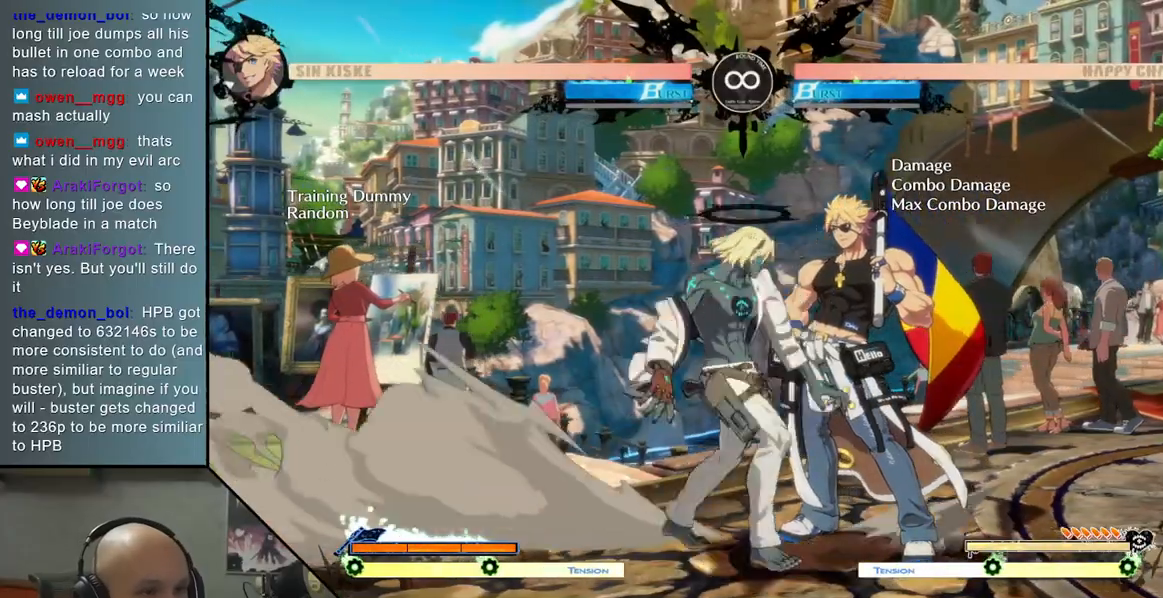
{"buttons": [], "left_stick": "right", "events": [[100, "R2", "up"], [167, "left_stick", "right"], [333, "SQUARE", "down"], [417, "SQUARE", "up"]]}
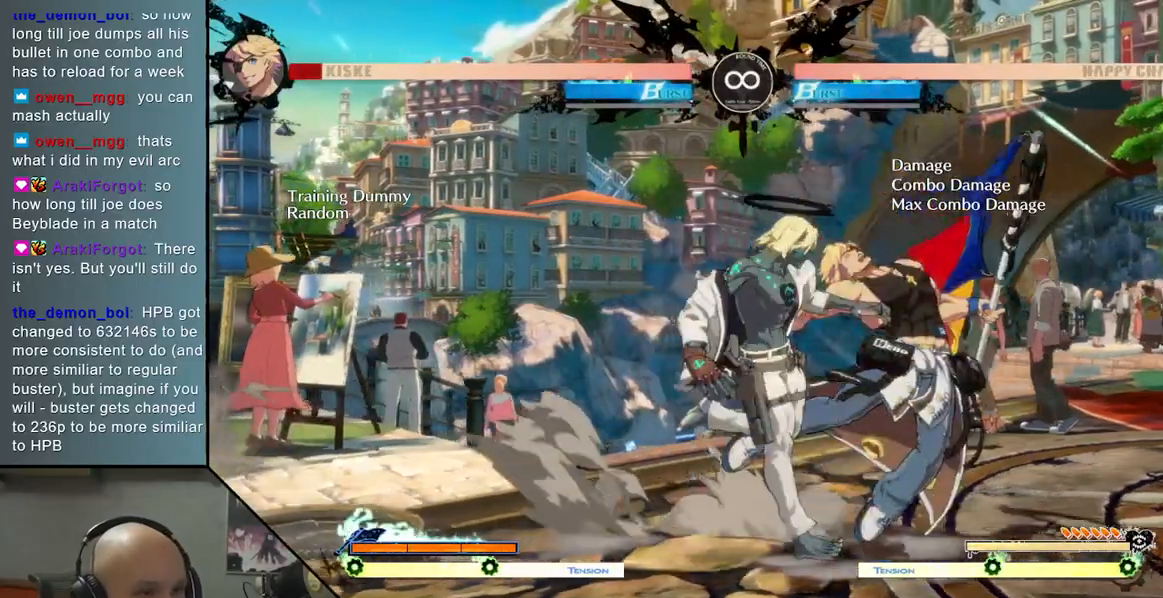
{"buttons": [], "left_stick": "right", "events": [[117, "L2", "down"], [450, "L2", "up"]]}
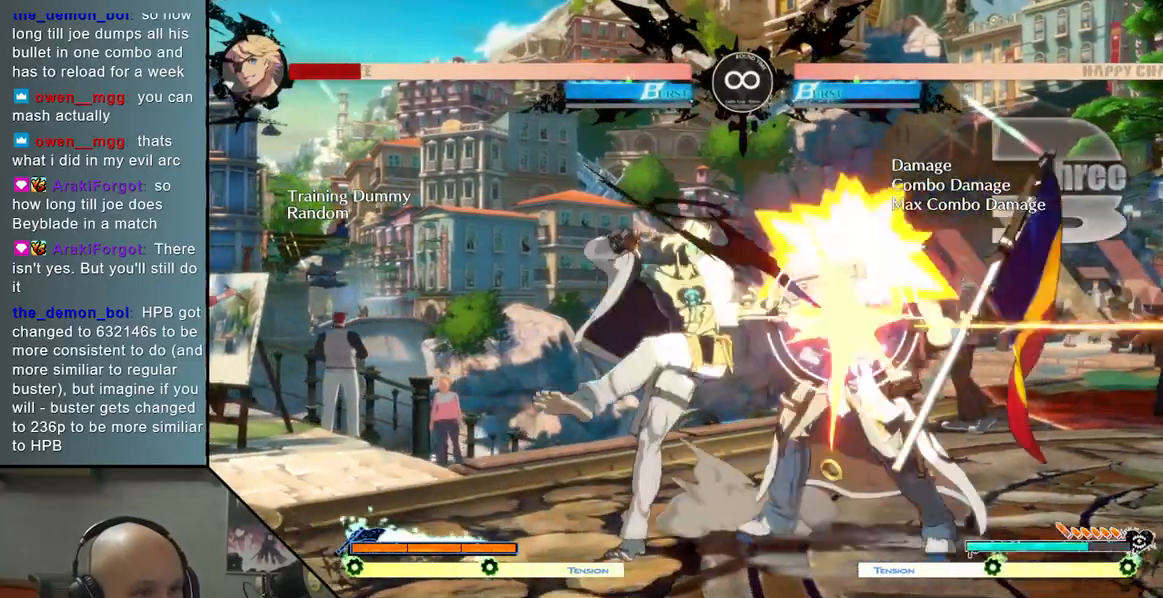
{"buttons": [], "left_stick": "right", "events": [[300, "R2", "down"], [417, "R2", "up"]]}
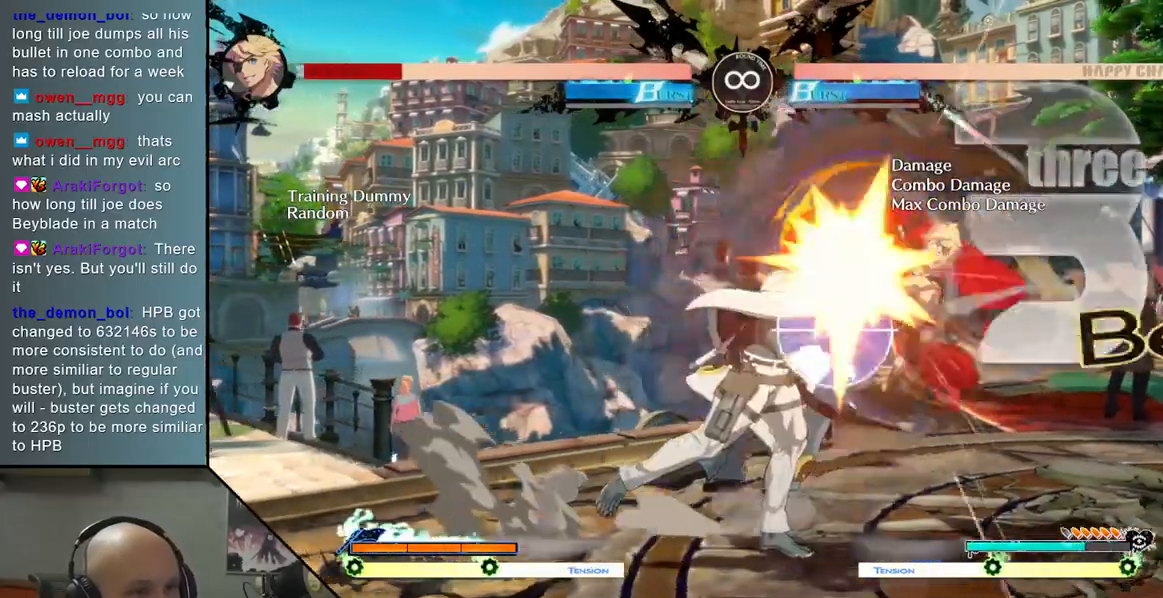
{"buttons": [], "left_stick": "center", "events": [[267, "left_stick", "center"]]}
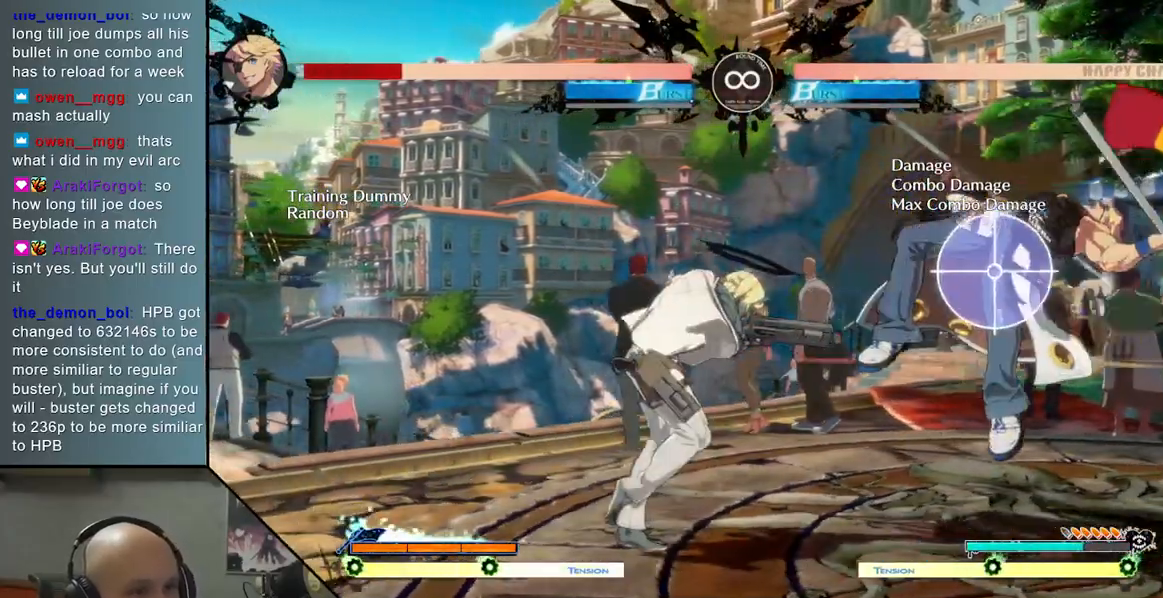
{"buttons": [], "left_stick": "right", "events": [[83, "left_stick", "right"]]}
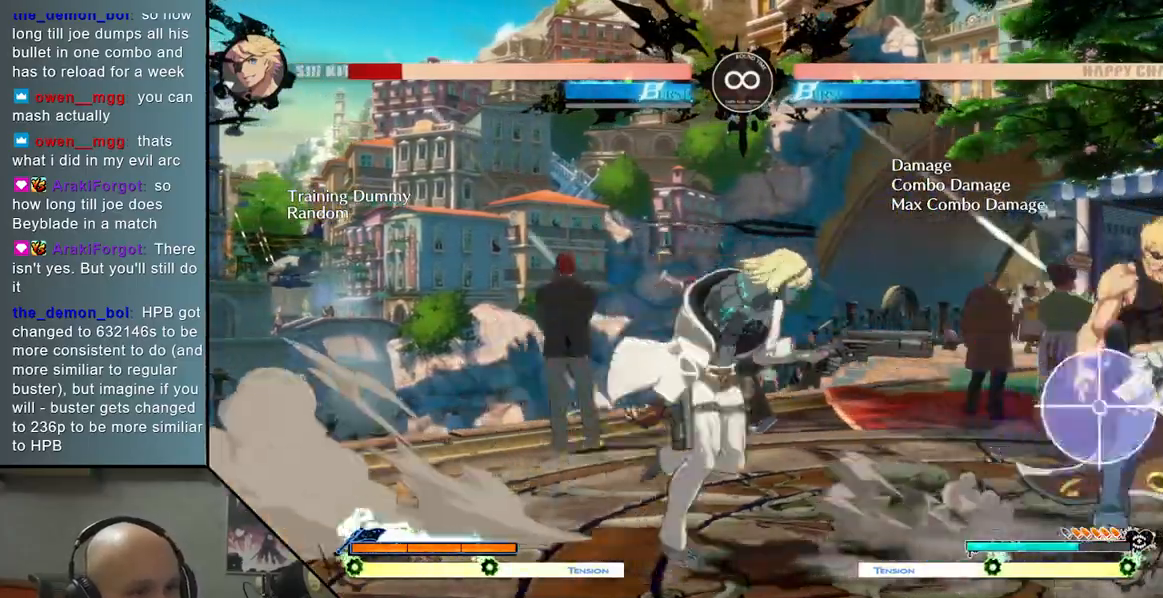
{"buttons": ["CROSS"], "left_stick": "down", "events": [[150, "left_stick", "down"], [250, "SQUARE", "down"], [333, "SQUARE", "up"], [450, "CROSS", "down"]]}
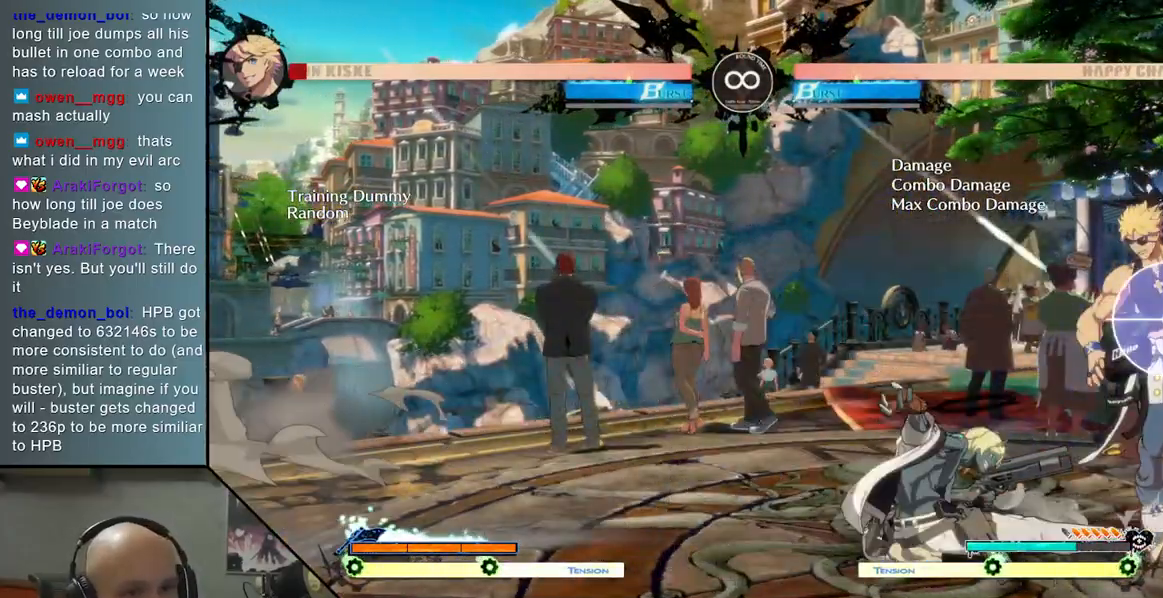
{"buttons": [], "left_stick": "right", "events": [[83, "CROSS", "up"], [167, "left_stick", "right"], [417, "R2", "down"], [483, "R2", "up"]]}
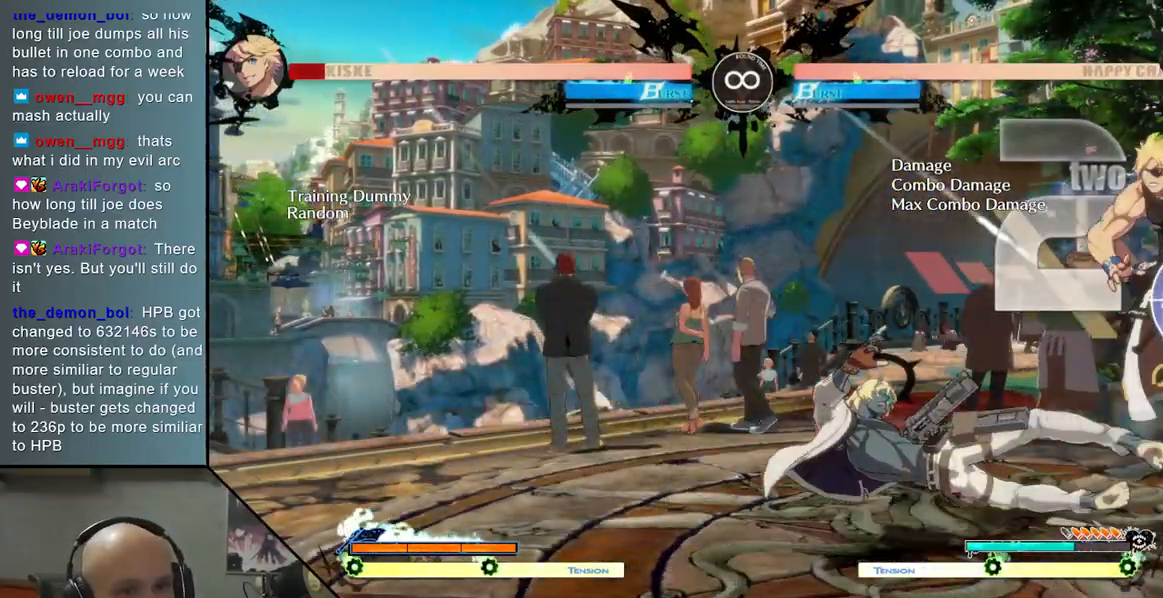
{"buttons": [], "left_stick": "center", "events": [[33, "left_stick", "center"], [183, "left_stick", "right"], [200, "CIRCLE", "down"], [267, "CIRCLE", "up"], [367, "CIRCLE", "down"], [450, "CIRCLE", "up"], [500, "left_stick", "center"]]}
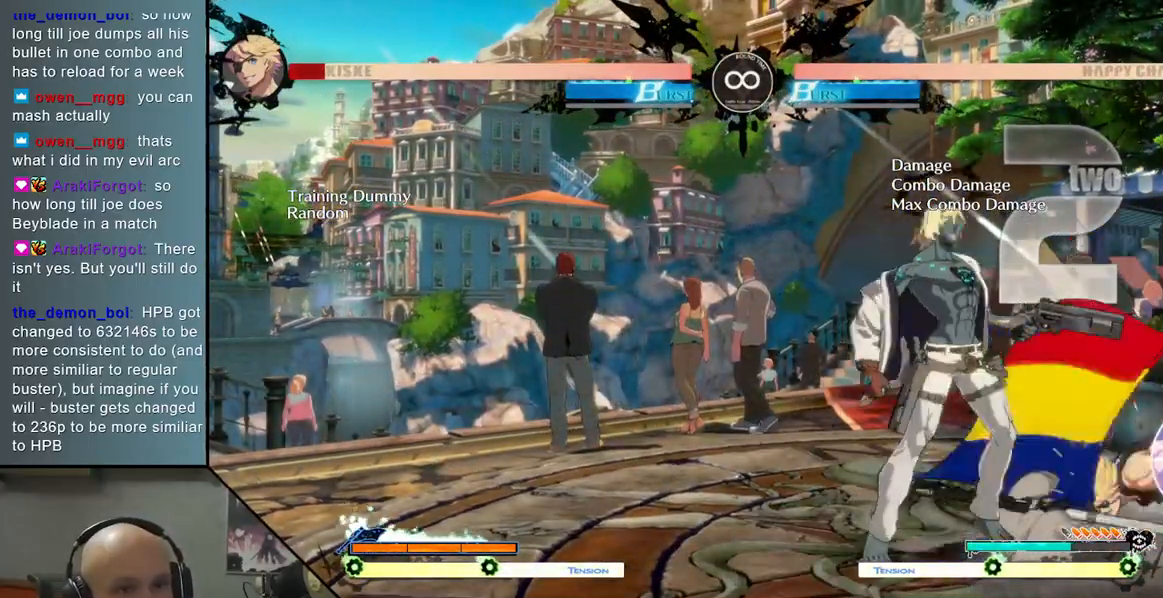
{"buttons": [], "left_stick": "center", "events": [[150, "SELECT", "down"], [350, "SELECT", "up"]]}
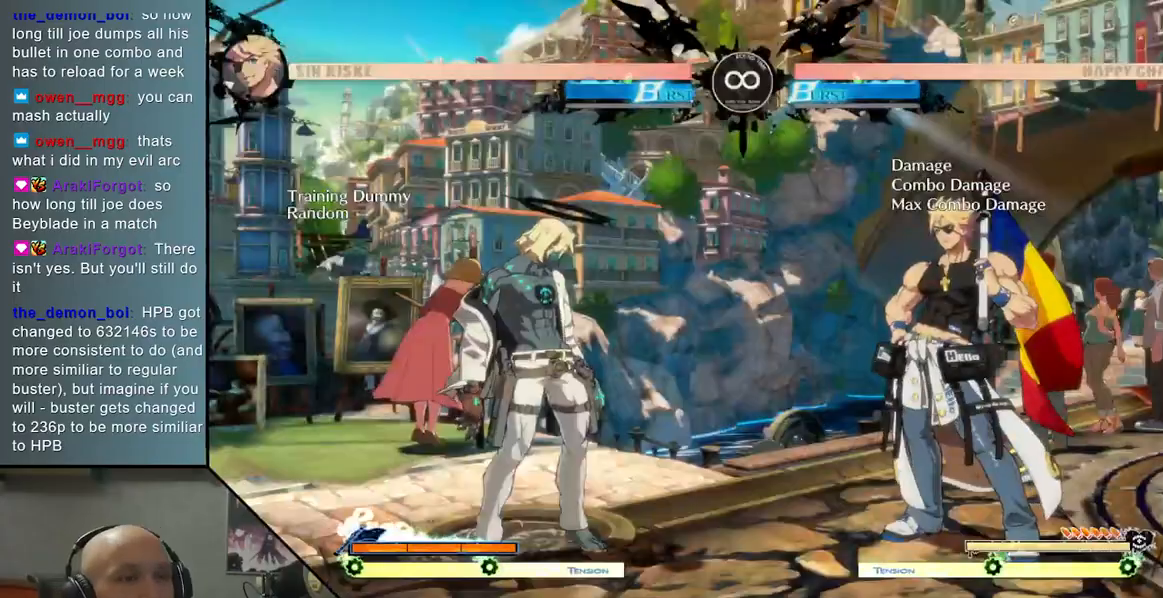
{"buttons": [], "left_stick": "center", "events": []}
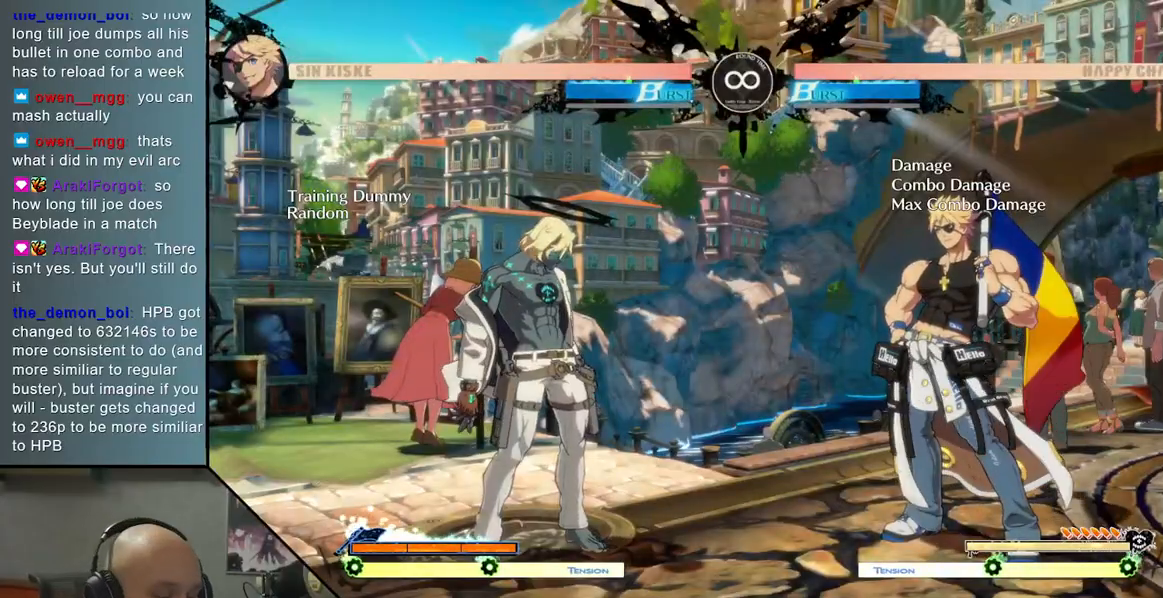
{"buttons": ["TRIANGLE"], "left_stick": "right", "events": [[250, "left_stick", "right"], [367, "TRIANGLE", "down"]]}
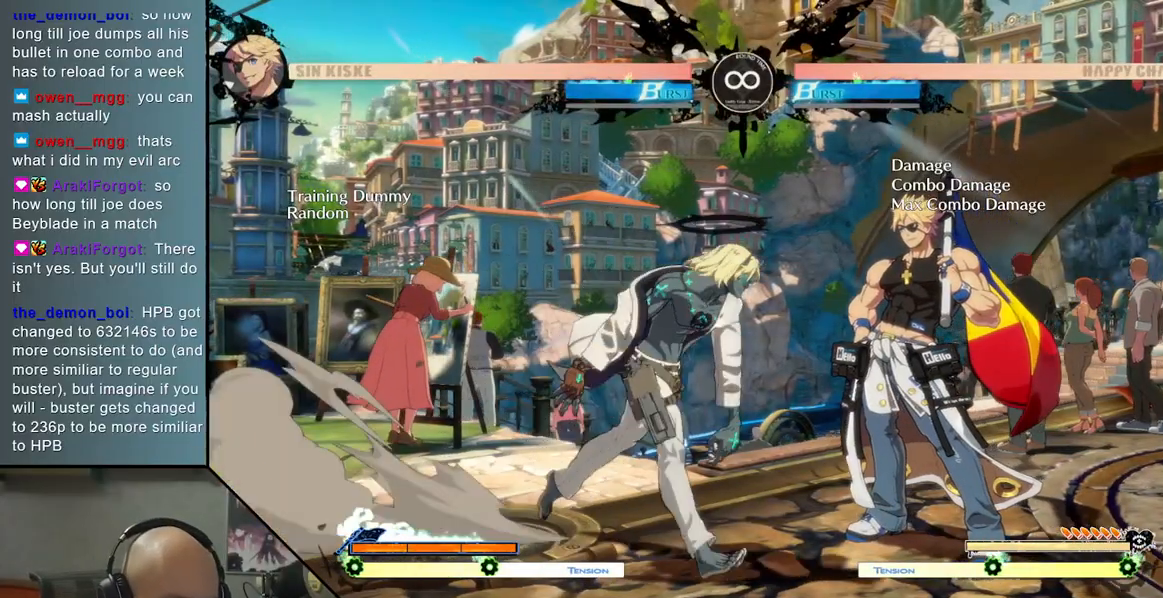
{"buttons": [], "left_stick": "right", "events": [[150, "TRIANGLE", "up"], [200, "left_stick", "center"], [233, "CIRCLE", "down"], [333, "CIRCLE", "up"], [367, "left_stick", "right"]]}
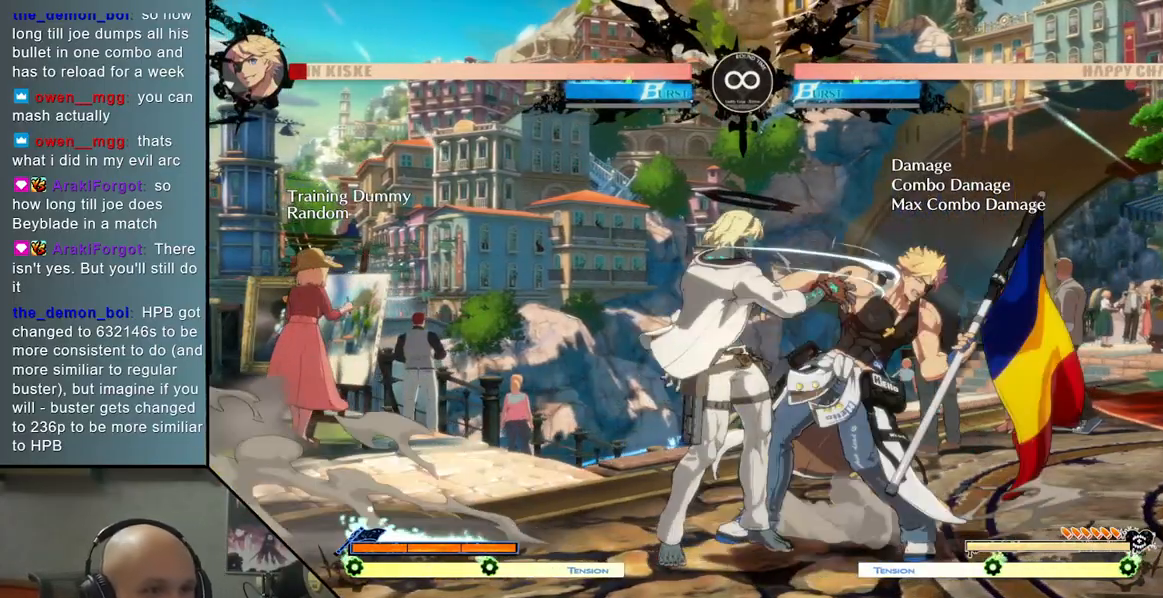
{"buttons": [], "left_stick": "center", "events": [[150, "left_stick", "center"], [283, "SELECT", "down"], [467, "SELECT", "up"]]}
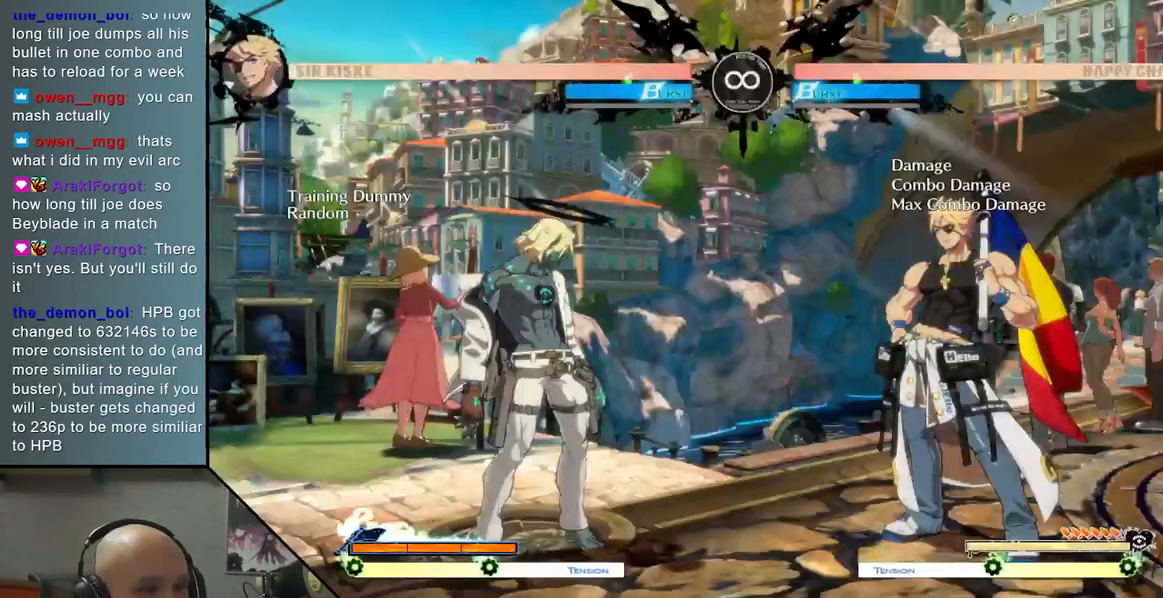
{"buttons": [], "left_stick": "center", "events": [[150, "left_stick", "right"], [217, "TRIANGLE", "down"], [450, "TRIANGLE", "up"], [467, "left_stick", "center"]]}
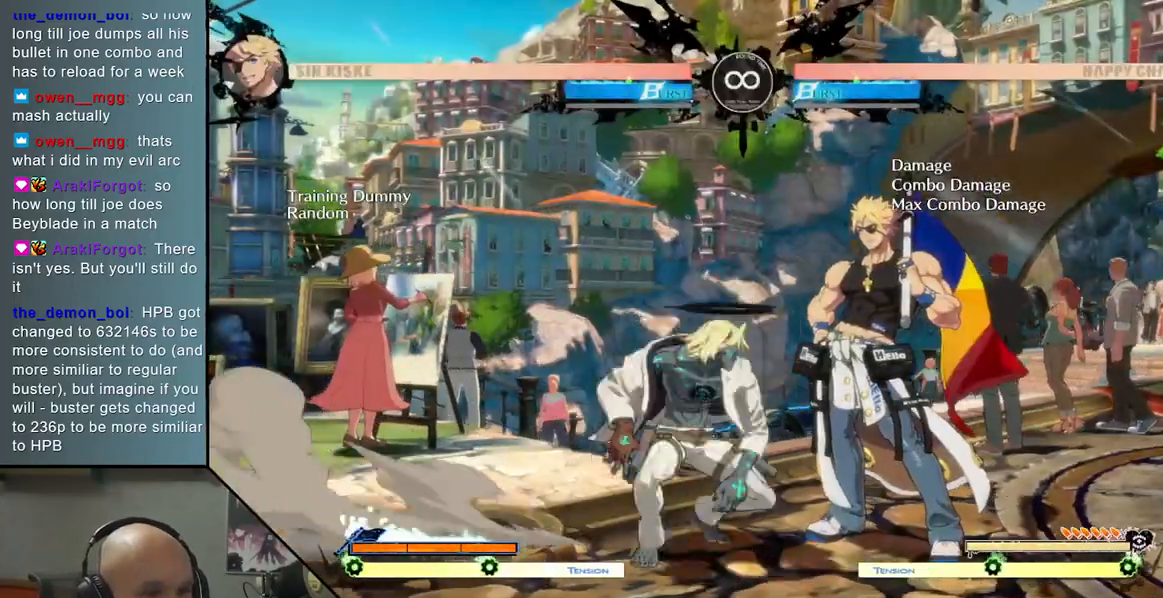
{"buttons": [], "left_stick": "center", "events": [[83, "R2", "down"], [150, "R2", "up"], [200, "left_stick", "right"], [433, "left_stick", "center"]]}
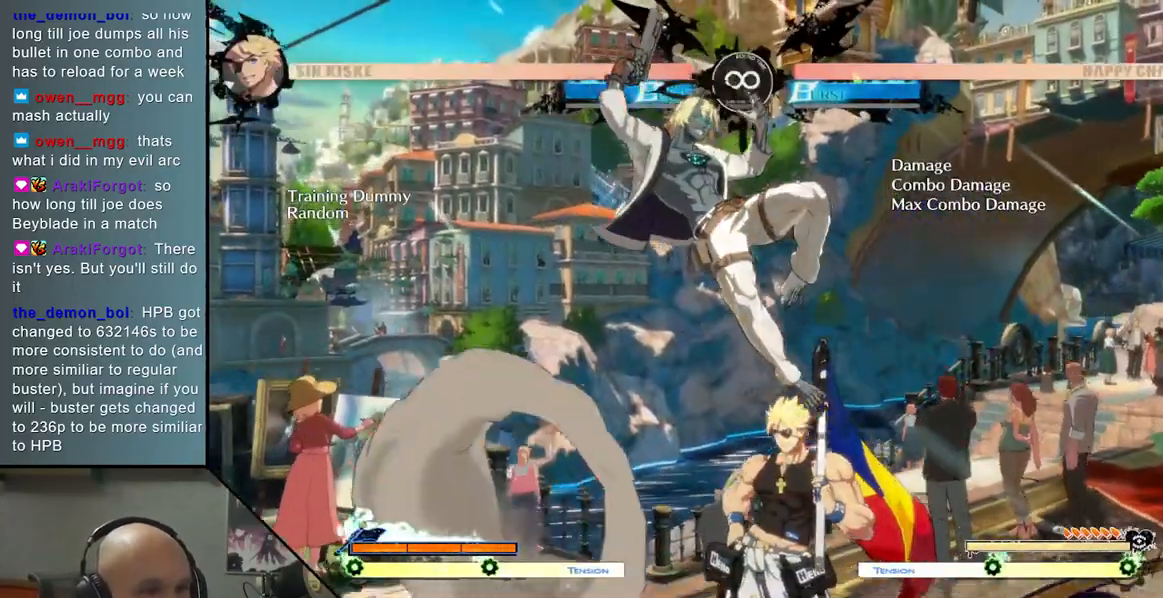
{"buttons": [], "left_stick": "center", "events": [[150, "SELECT", "down"], [350, "SELECT", "up"]]}
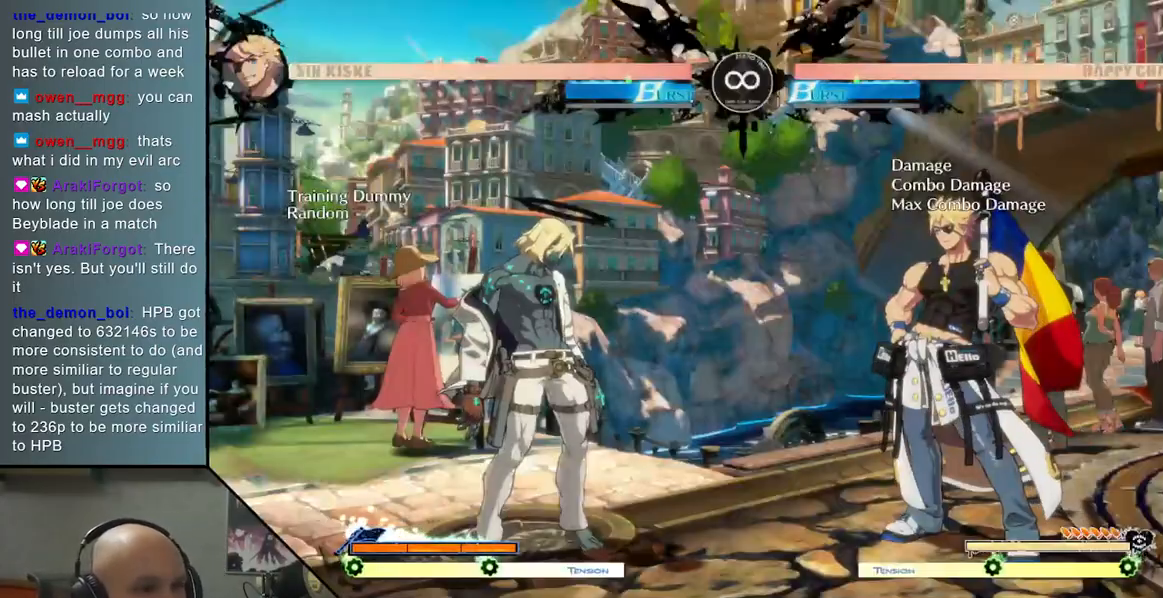
{"buttons": ["TRIANGLE"], "left_stick": "right", "events": [[167, "left_stick", "right"], [283, "TRIANGLE", "down"]]}
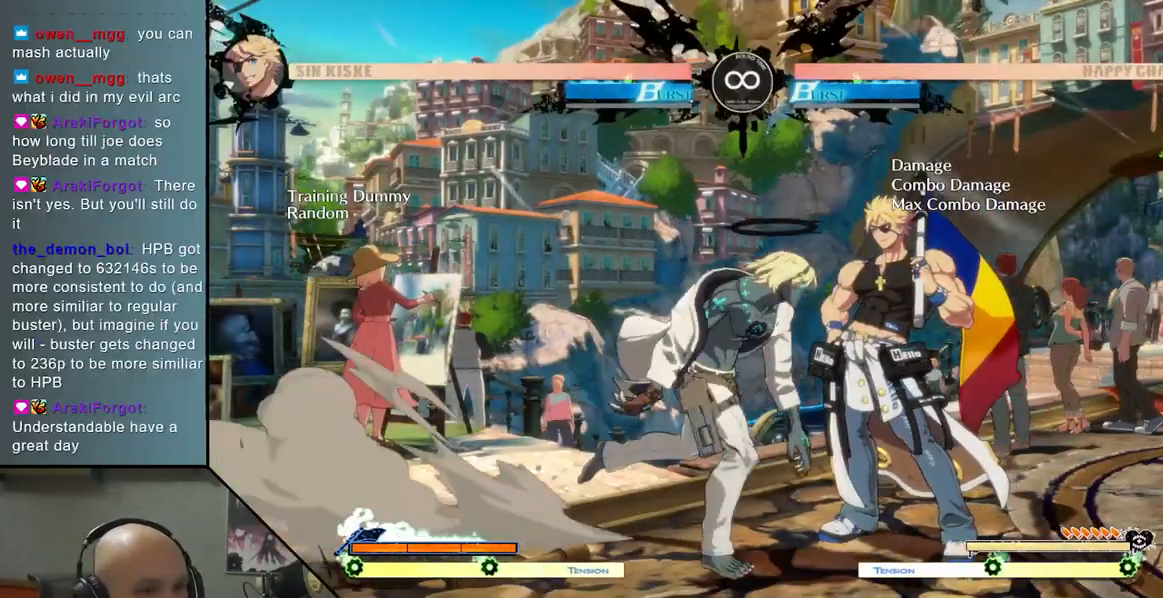
{"buttons": ["SQUARE"], "left_stick": "right", "events": [[17, "TRIANGLE", "up"], [17, "left_stick", "center"], [117, "R2", "down"], [183, "R2", "up"], [317, "left_stick", "right"], [433, "SQUARE", "down"]]}
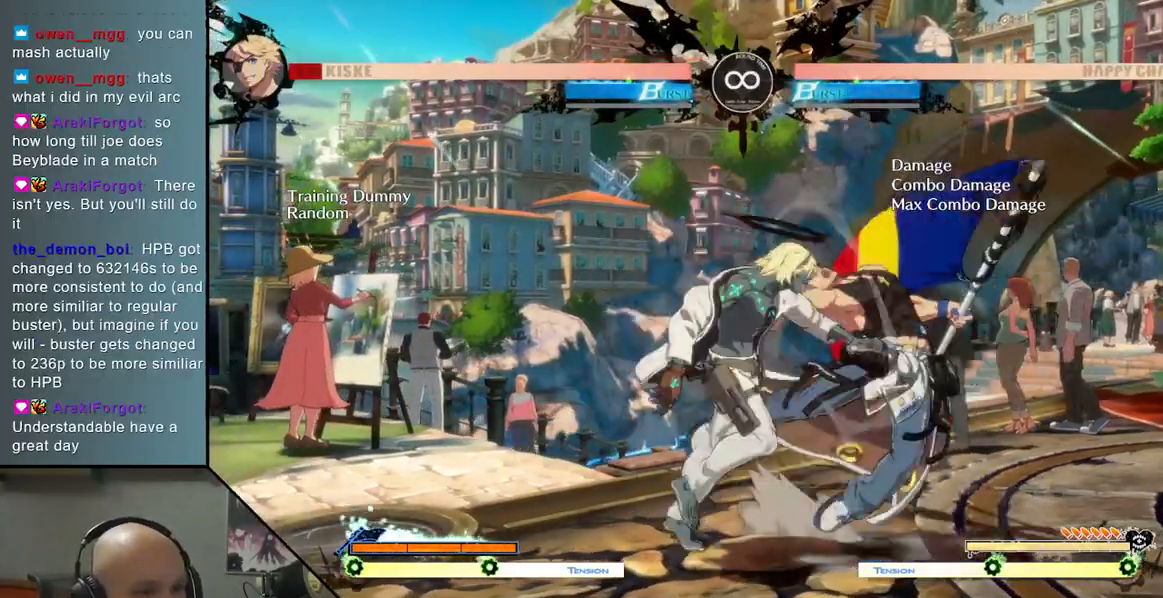
{"buttons": ["L2"], "left_stick": "right", "events": [[83, "SQUARE", "up"], [383, "L2", "down"]]}
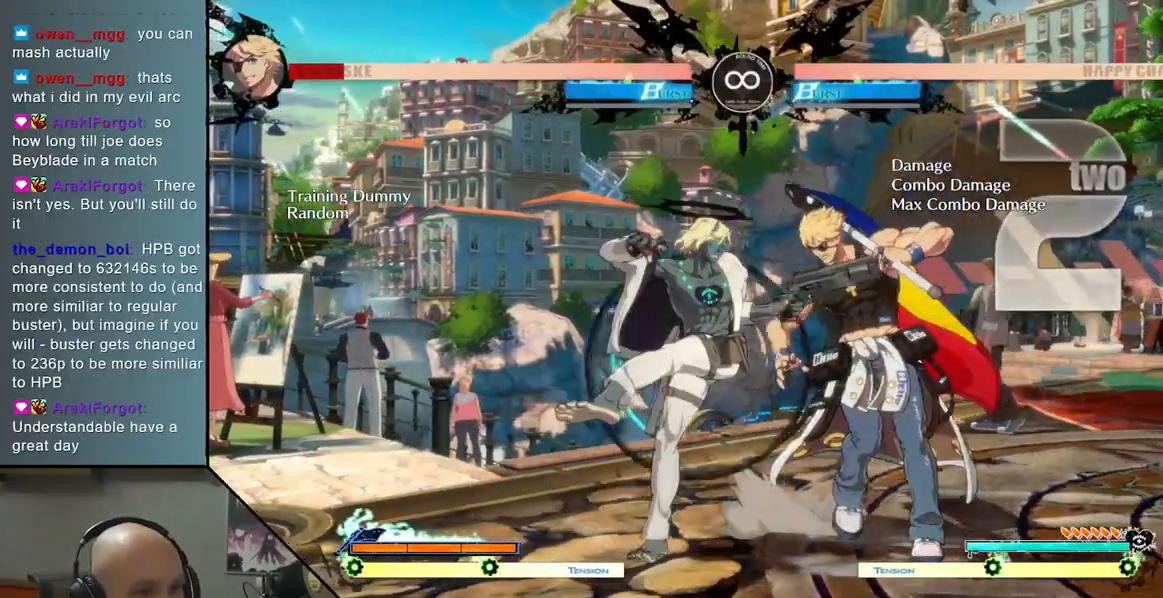
{"buttons": [], "left_stick": "center", "events": [[17, "L2", "up"], [500, "left_stick", "center"]]}